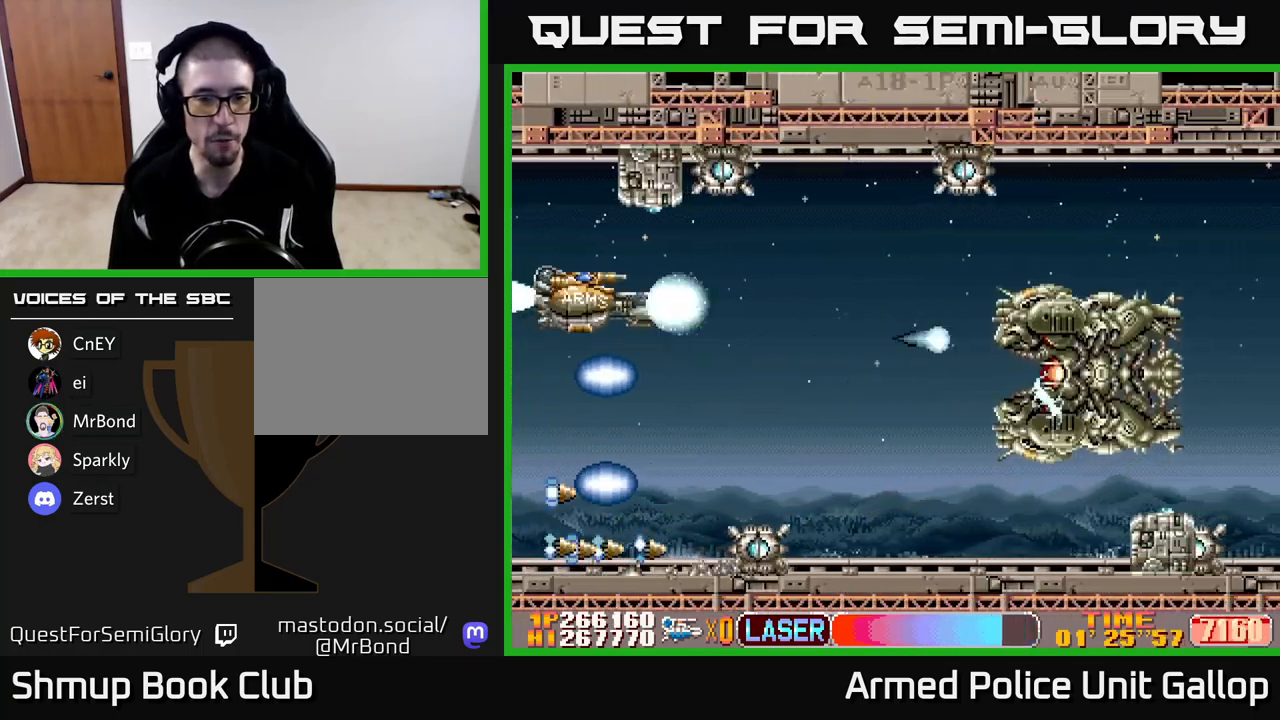
Gameplay with a controller (Xbox layout); each line is a JSON object with the inputs held at the frame after it. "events" lists button and stick changes between this image and that frame as [ms after this image, input, new state], when the widget could be followed in between. Not read: right_stick.
{"buttons": ["A"], "left_stick": "center", "events": [[183, "DPAD_DOWN", "down"], [350, "DPAD_DOWN", "up"], [450, "DPAD_RIGHT", "up"]]}
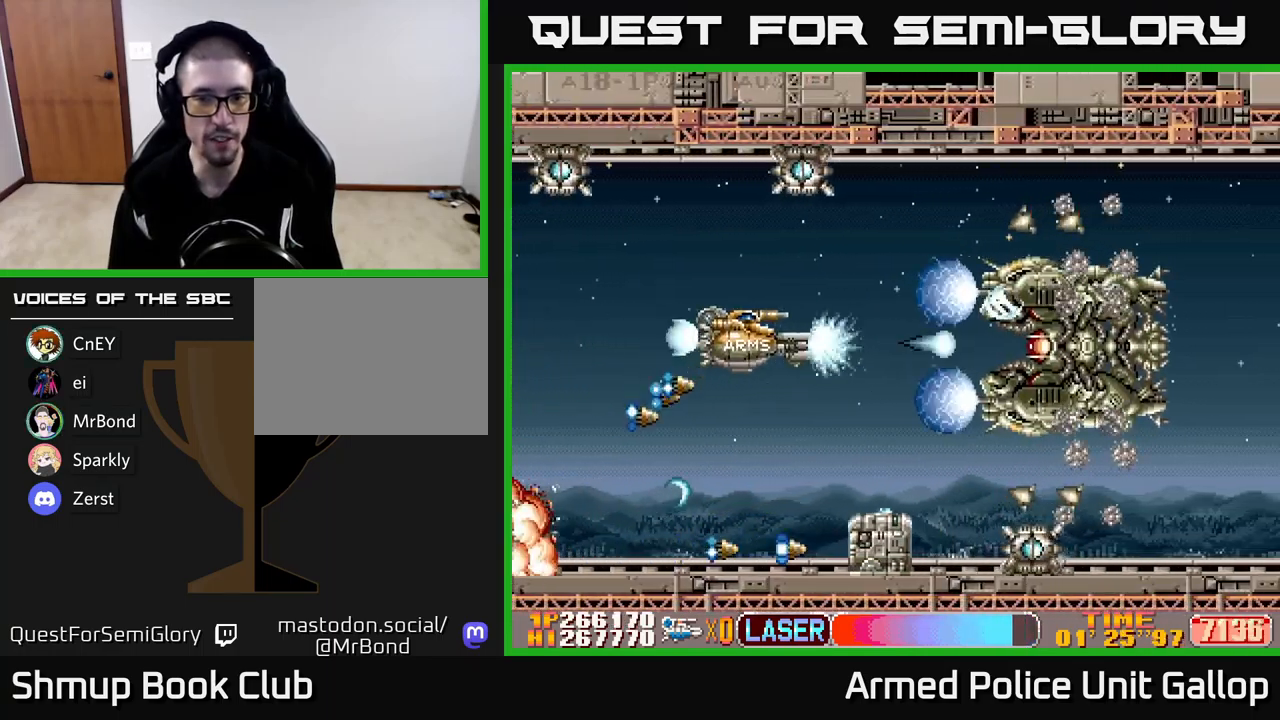
{"buttons": ["A"], "left_stick": "center", "events": [[16, "DPAD_LEFT", "down"], [100, "DPAD_LEFT", "up"]]}
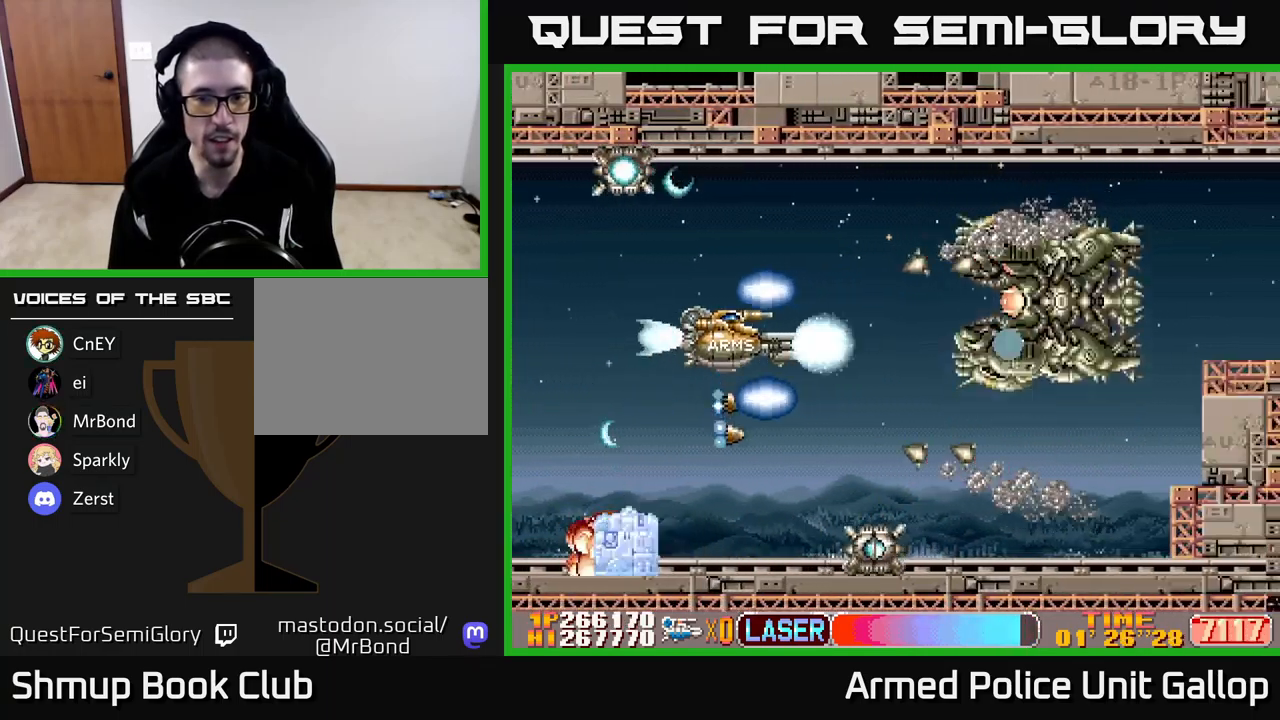
{"buttons": ["A", "DPAD_LEFT"], "left_stick": "center", "events": [[250, "DPAD_LEFT", "down"], [366, "DPAD_LEFT", "up"], [500, "DPAD_LEFT", "down"]]}
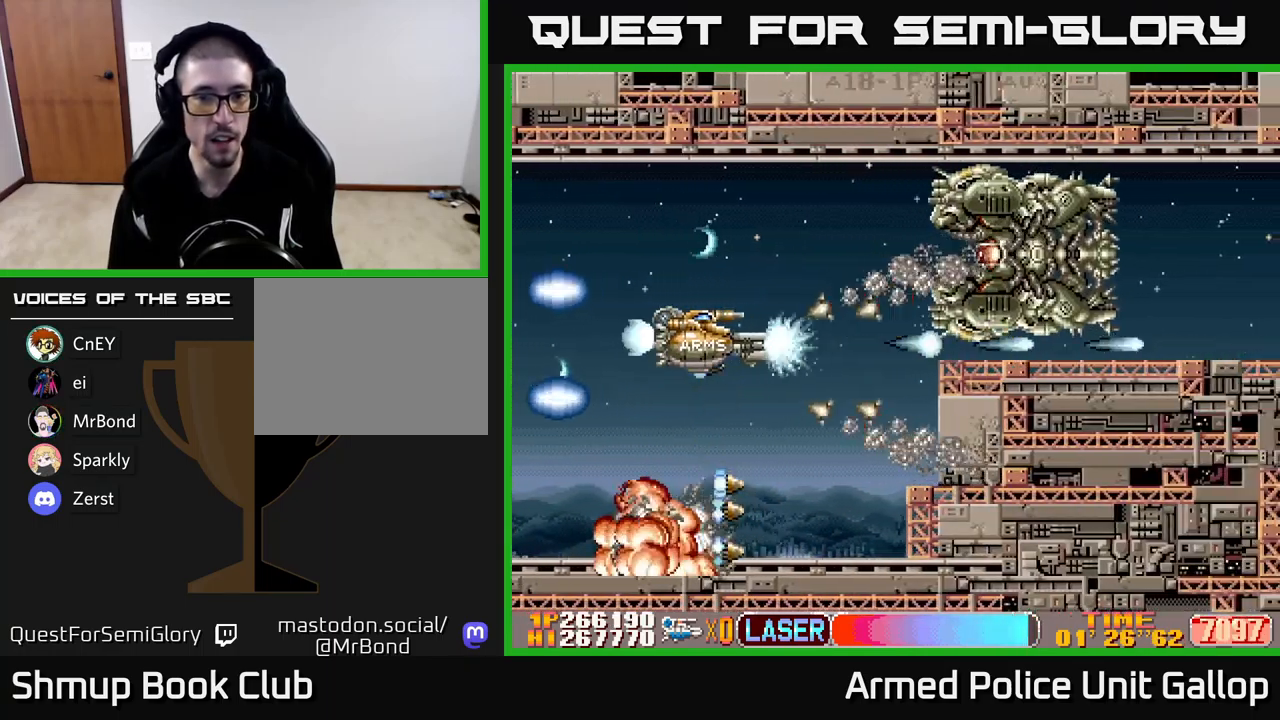
{"buttons": ["B", "DPAD_UP"], "left_stick": "center", "events": [[150, "B", "down"], [183, "DPAD_LEFT", "up"], [216, "A", "up"], [266, "DPAD_LEFT", "down"], [450, "DPAD_LEFT", "up"], [450, "DPAD_UP", "down"]]}
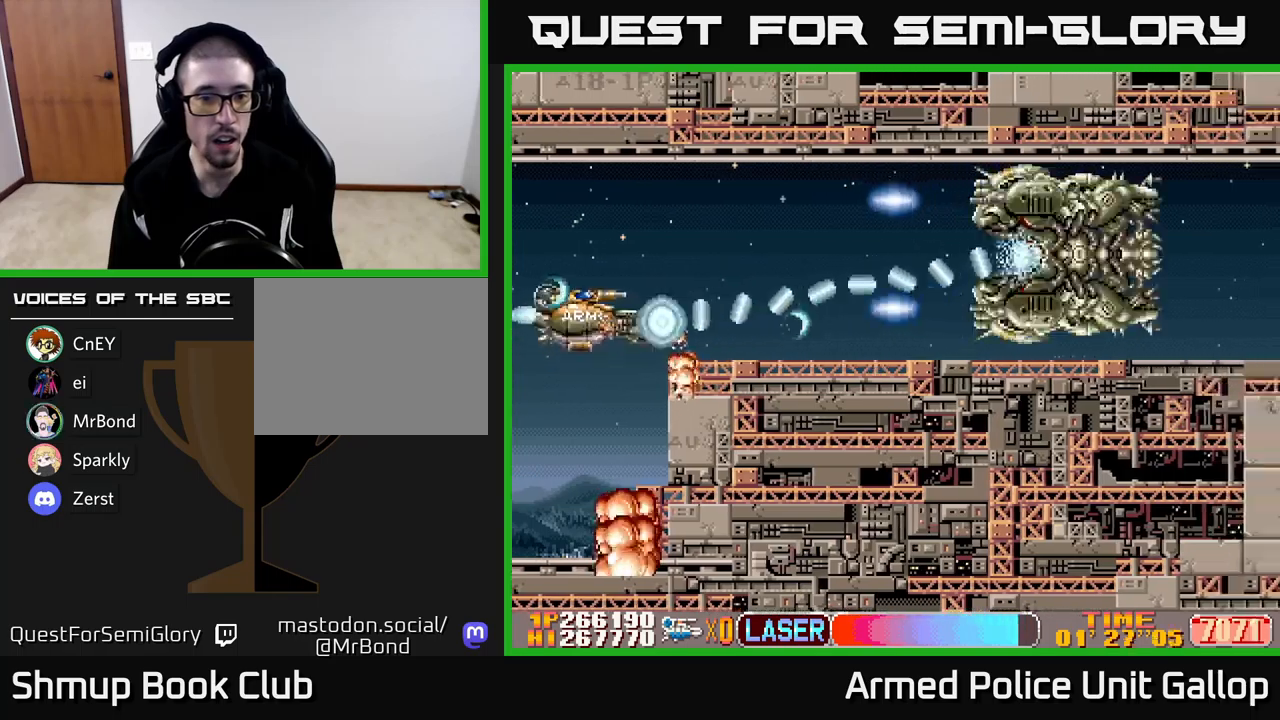
{"buttons": ["B"], "left_stick": "center", "events": [[67, "DPAD_RIGHT", "down"], [267, "DPAD_RIGHT", "up"], [350, "DPAD_UP", "up"]]}
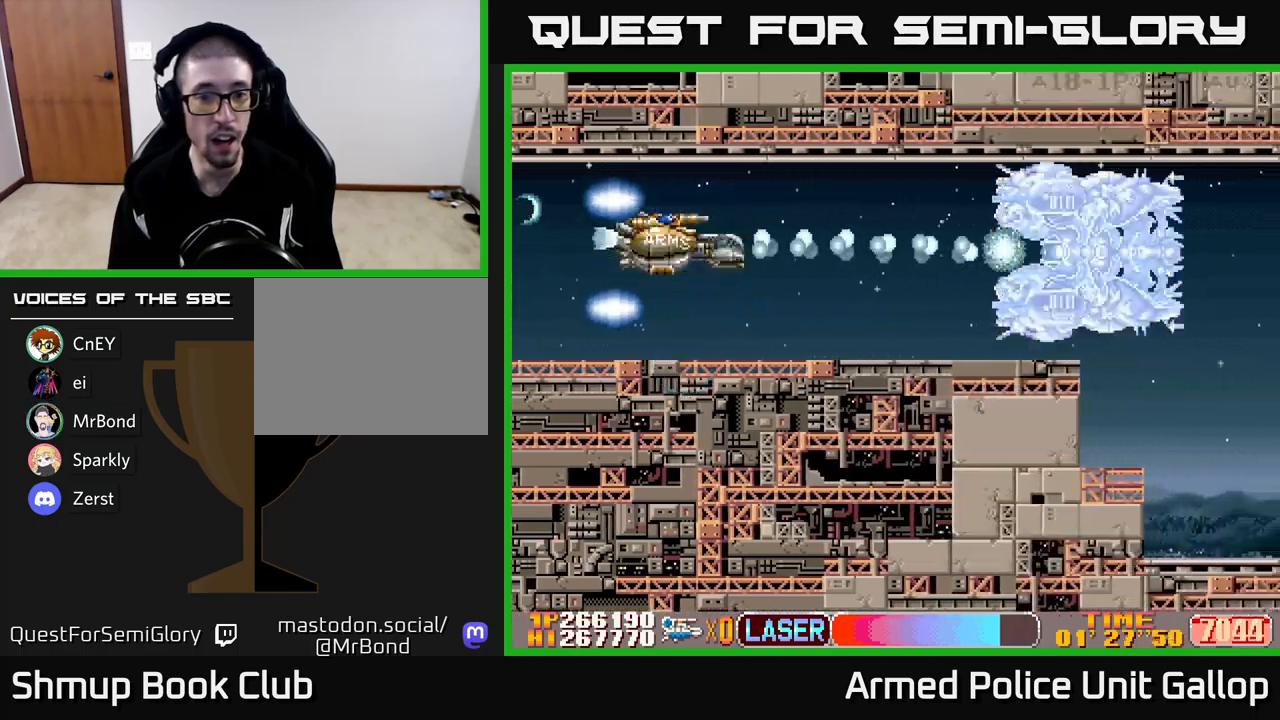
{"buttons": ["B"], "left_stick": "center", "events": [[67, "DPAD_DOWN", "down"], [117, "DPAD_DOWN", "up"]]}
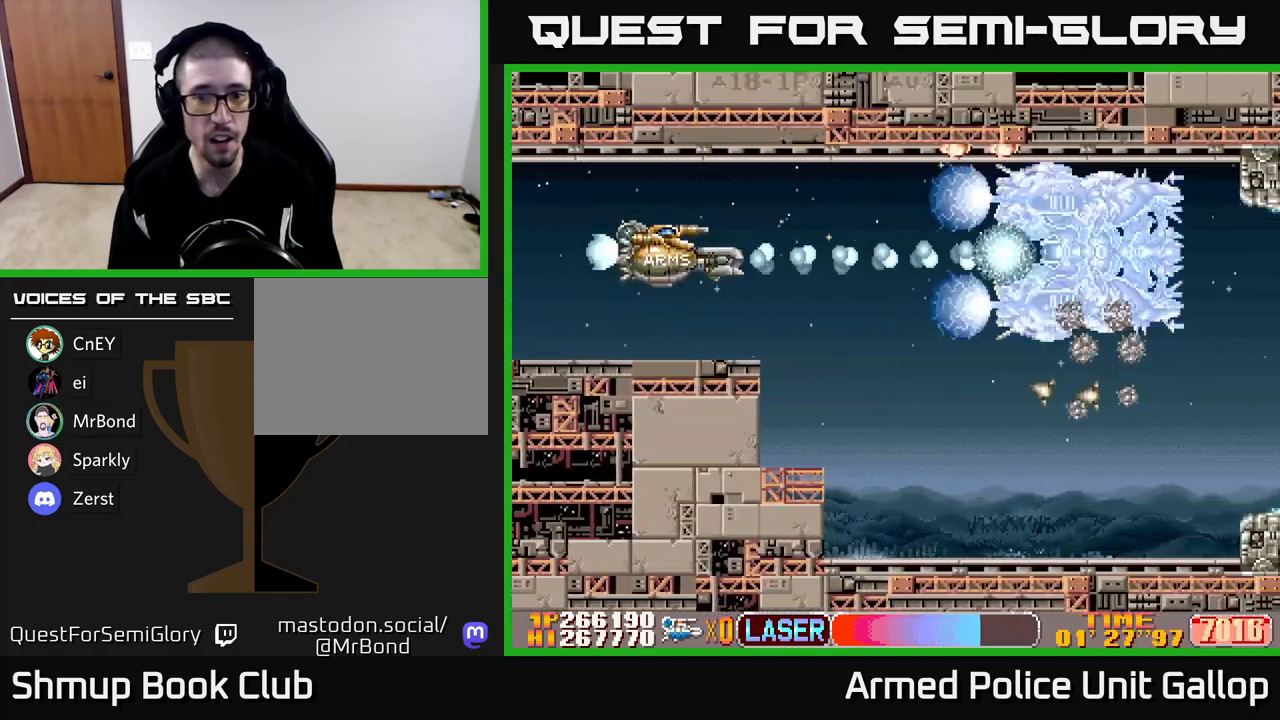
{"buttons": ["A"], "left_stick": "center", "events": [[200, "A", "down"], [233, "B", "up"]]}
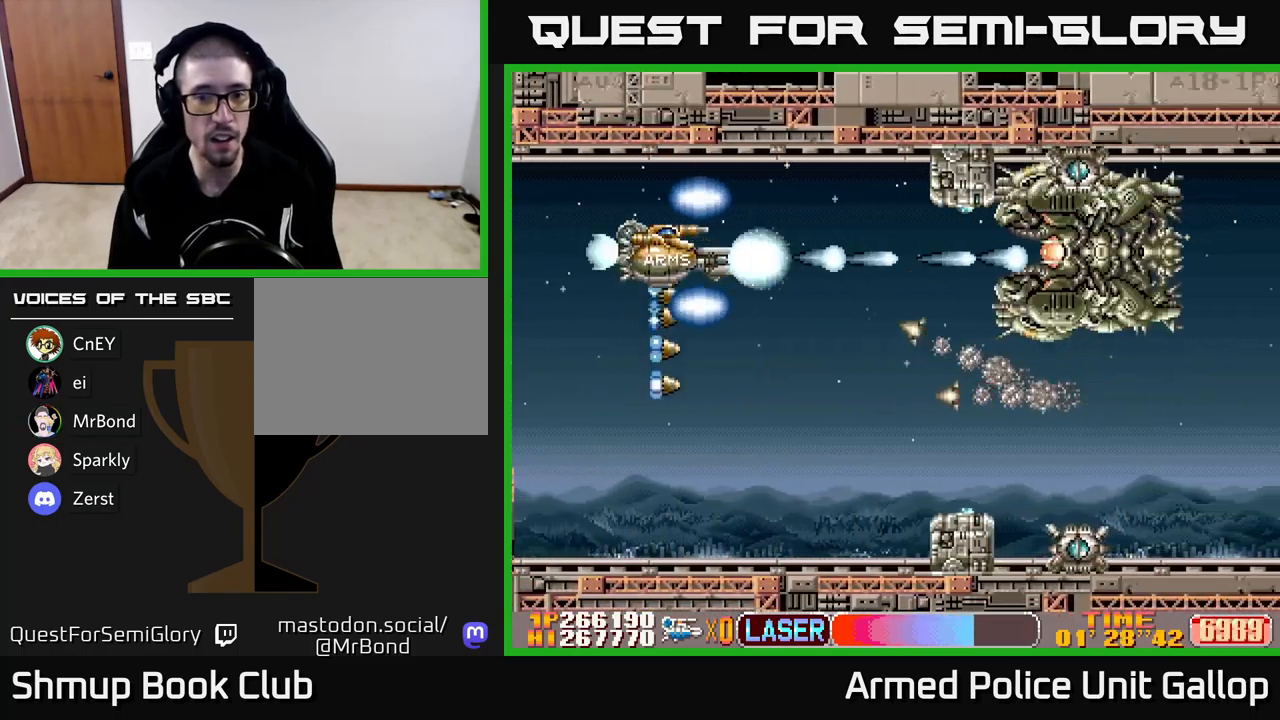
{"buttons": ["A", "DPAD_DOWN", "DPAD_LEFT"], "left_stick": "center", "events": [[267, "DPAD_DOWN", "down"], [300, "DPAD_LEFT", "down"]]}
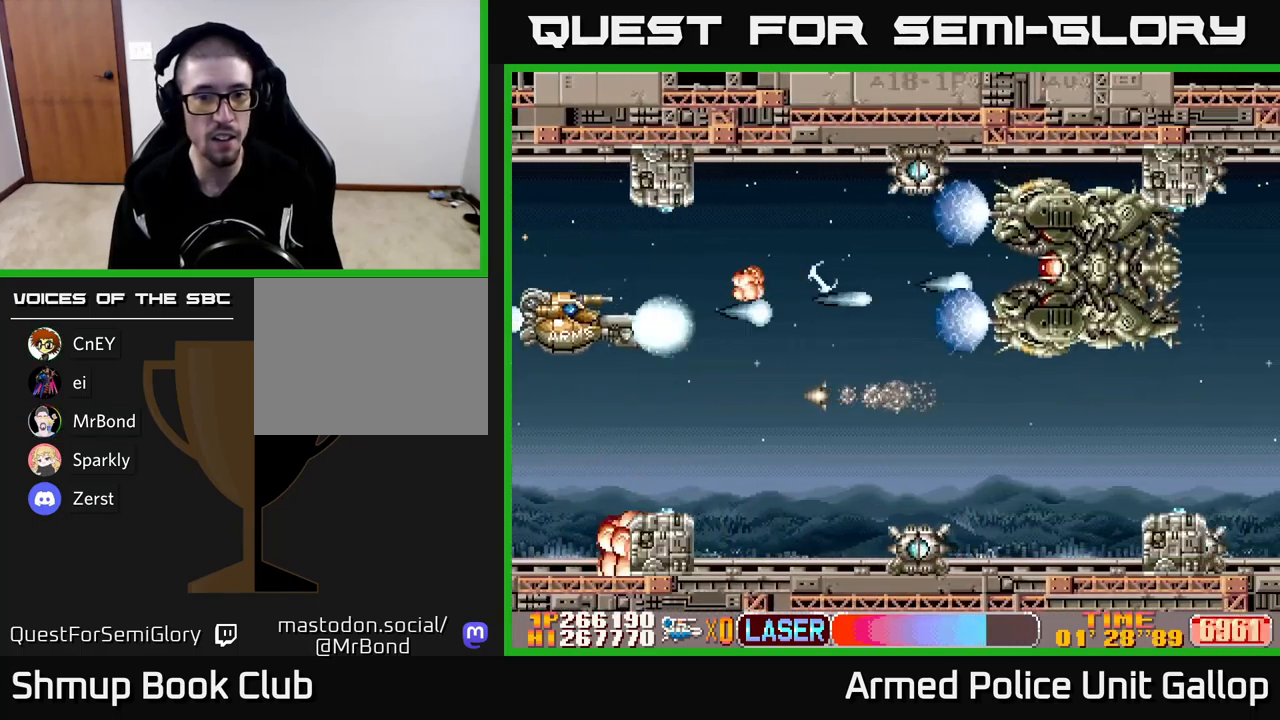
{"buttons": ["A", "DPAD_DOWN"], "left_stick": "center", "events": [[50, "DPAD_LEFT", "up"]]}
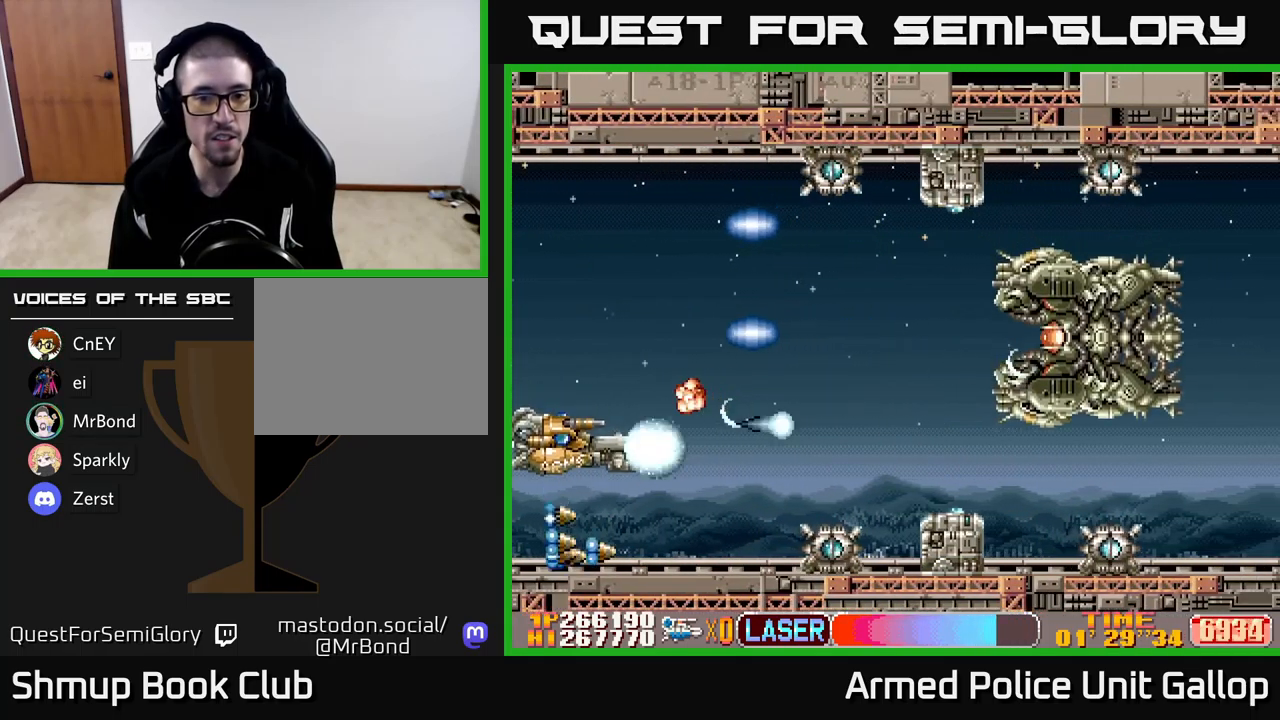
{"buttons": ["B", "DPAD_RIGHT"], "left_stick": "center", "events": [[200, "DPAD_DOWN", "up"], [283, "B", "down"], [300, "A", "up"], [300, "DPAD_UP", "down"], [400, "DPAD_RIGHT", "down"], [433, "DPAD_UP", "up"]]}
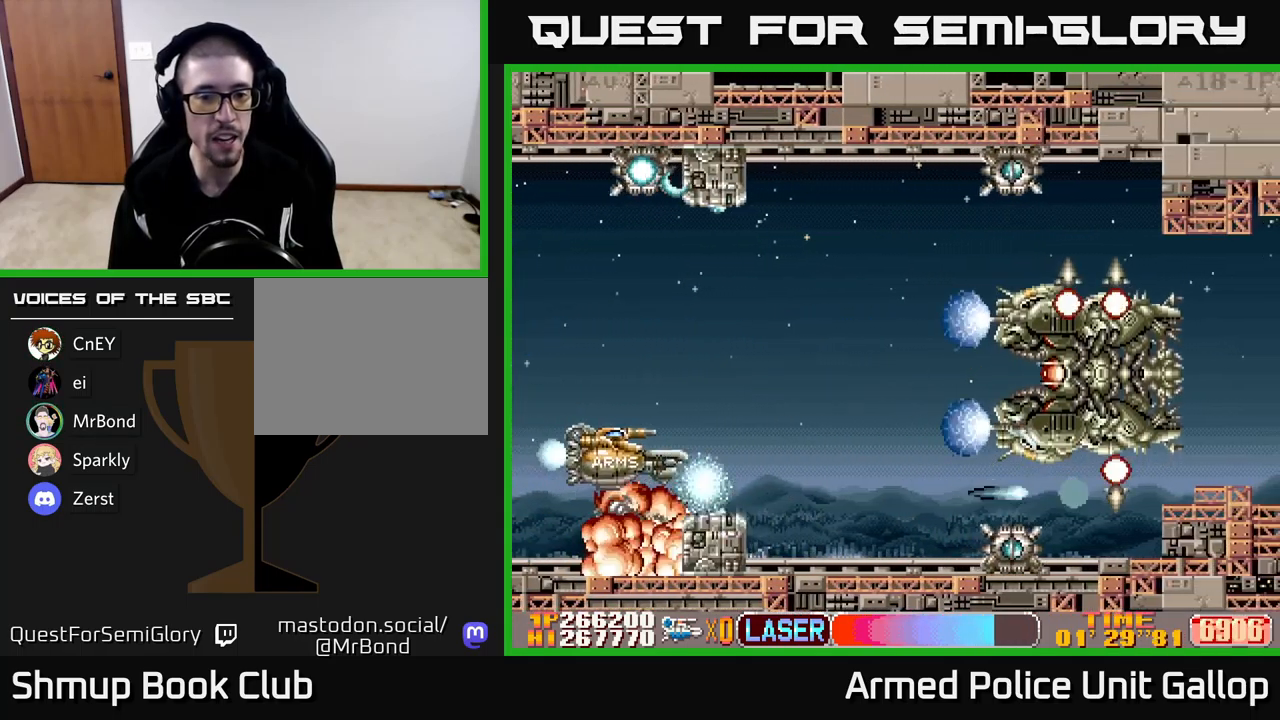
{"buttons": ["B", "DPAD_UP"], "left_stick": "center", "events": [[33, "DPAD_UP", "down"], [67, "DPAD_RIGHT", "up"], [233, "DPAD_UP", "up"], [483, "DPAD_UP", "down"]]}
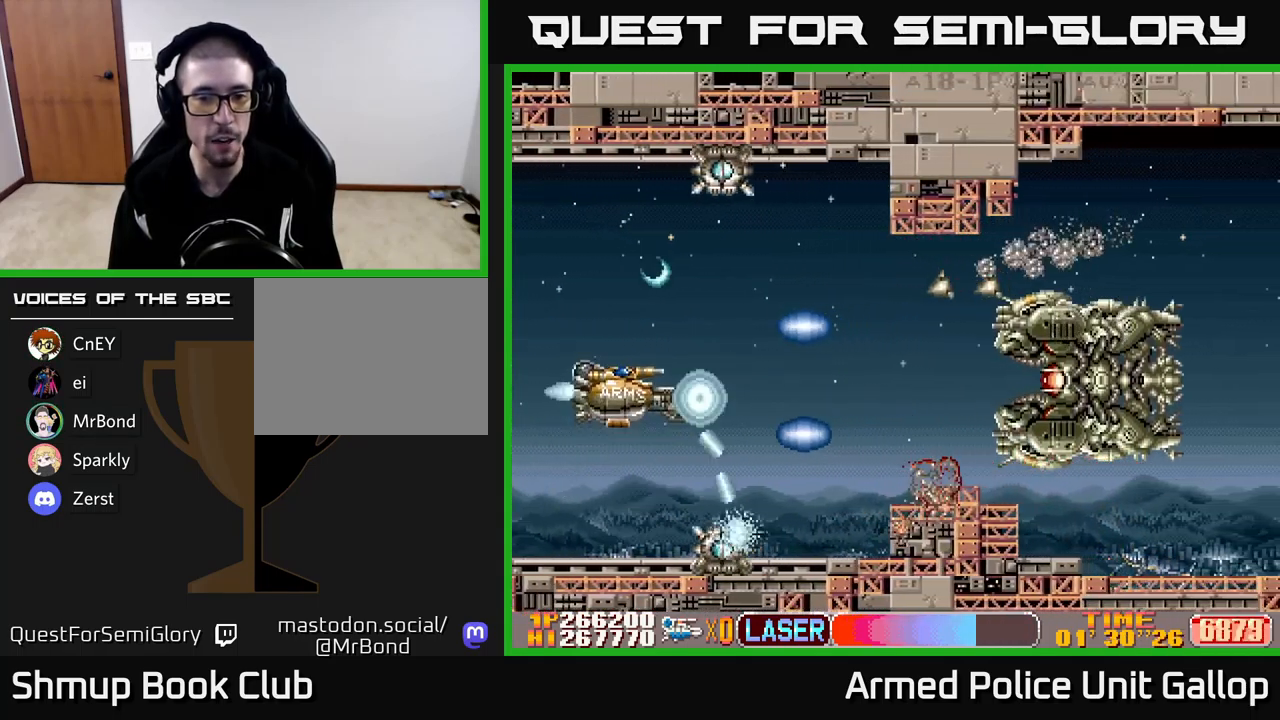
{"buttons": ["A", "DPAD_DOWN"], "left_stick": "center", "events": [[67, "DPAD_RIGHT", "down"], [83, "DPAD_UP", "up"], [100, "A", "down"], [150, "B", "up"], [383, "DPAD_RIGHT", "up"], [467, "DPAD_DOWN", "down"]]}
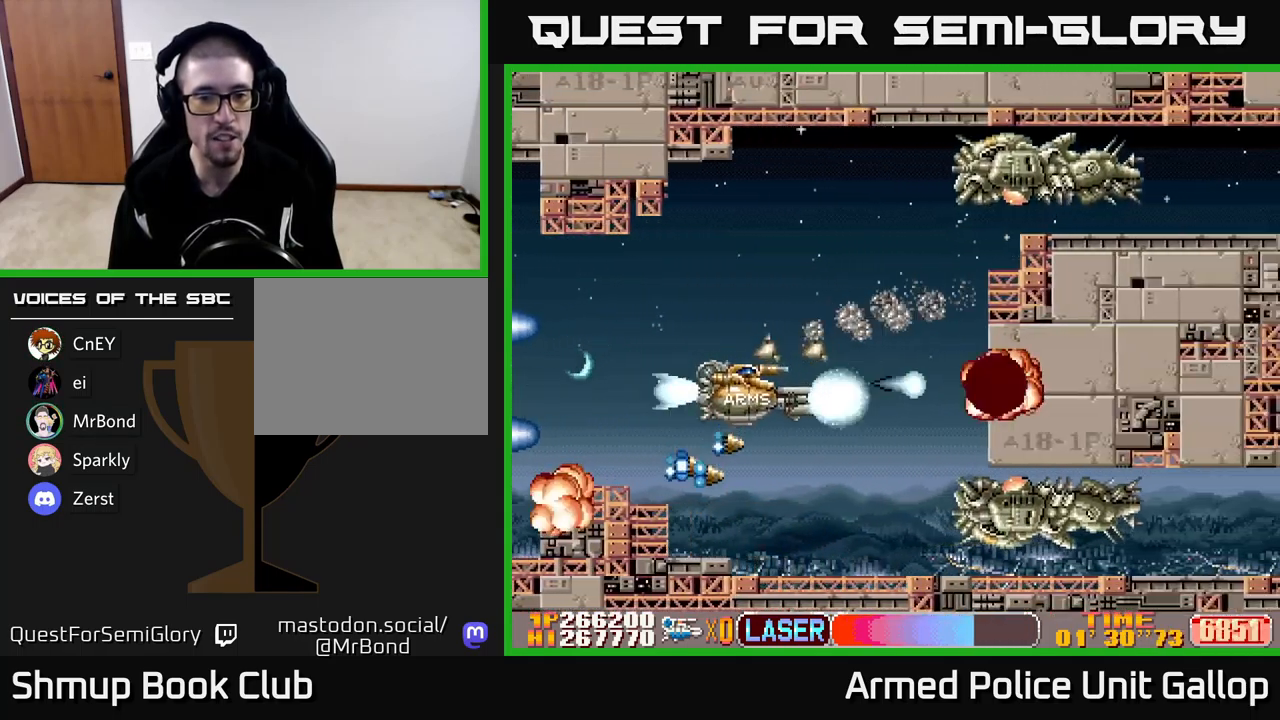
{"buttons": ["A", "DPAD_DOWN", "DPAD_RIGHT"], "left_stick": "center", "events": [[117, "DPAD_RIGHT", "down"], [183, "DPAD_RIGHT", "up"], [283, "DPAD_LEFT", "down"], [383, "DPAD_LEFT", "up"], [450, "DPAD_RIGHT", "down"]]}
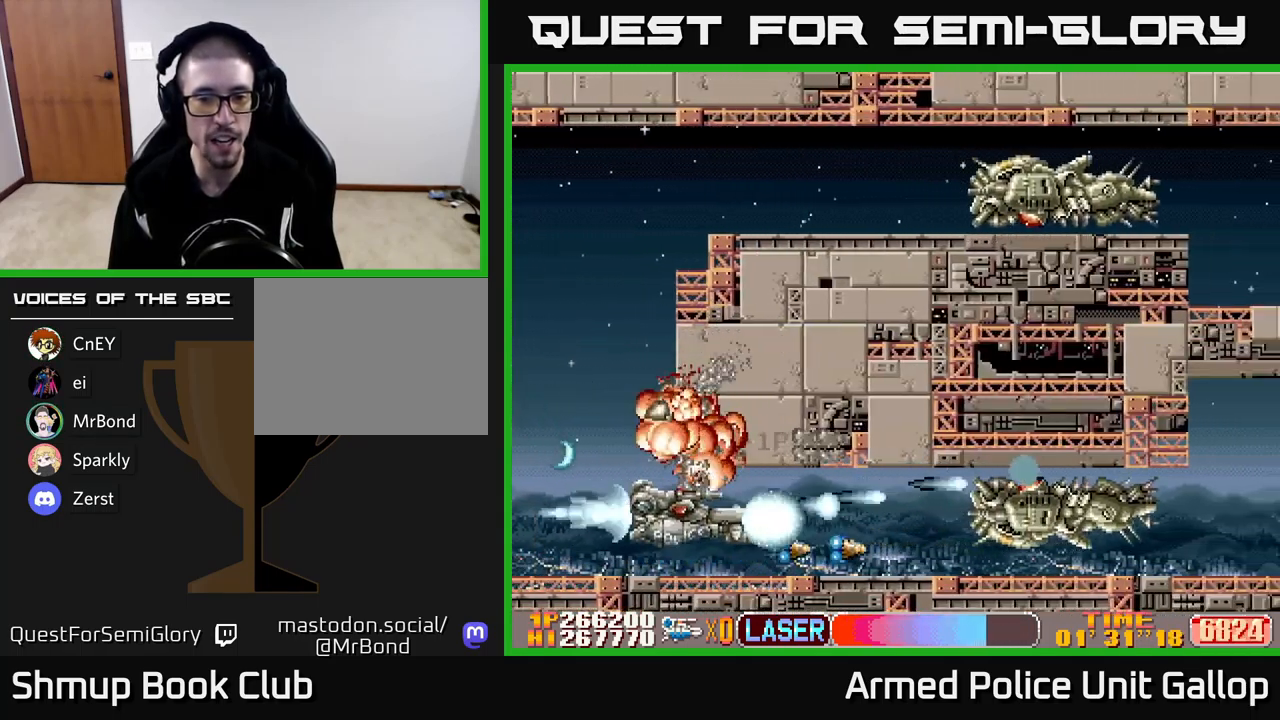
{"buttons": ["A"], "left_stick": "center", "events": [[50, "DPAD_RIGHT", "up"], [67, "DPAD_DOWN", "up"], [117, "DPAD_RIGHT", "down"], [250, "DPAD_RIGHT", "up"]]}
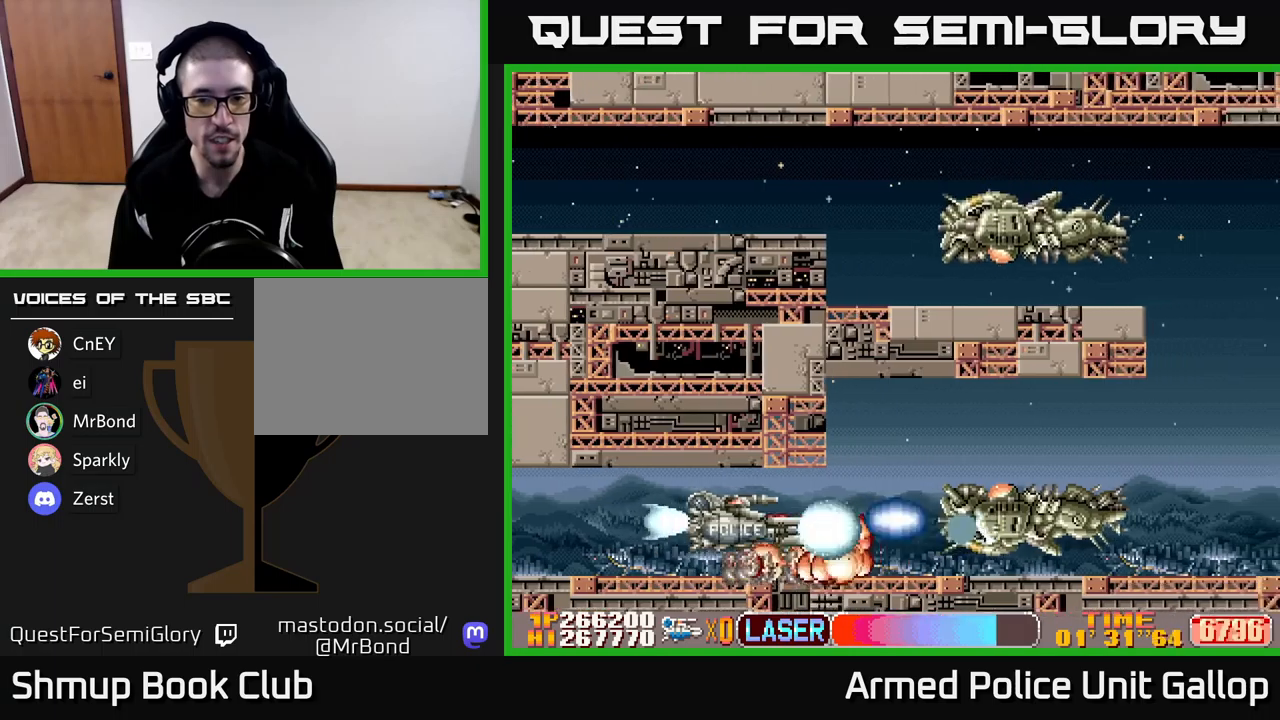
{"buttons": ["A", "DPAD_DOWN", "DPAD_RIGHT"], "left_stick": "center", "events": [[84, "DPAD_LEFT", "down"], [167, "DPAD_DOWN", "down"], [367, "DPAD_LEFT", "up"], [467, "DPAD_RIGHT", "down"]]}
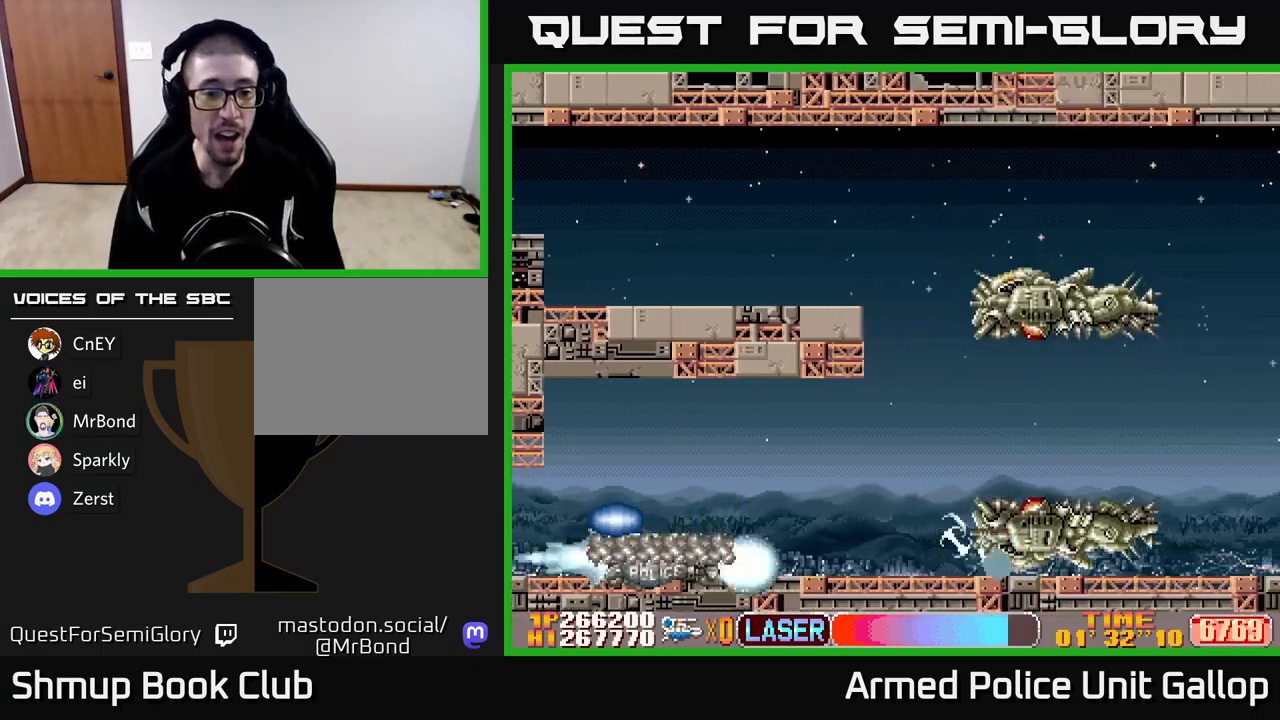
{"buttons": ["A", "DPAD_UP", "DPAD_LEFT"], "left_stick": "center", "events": [[334, "DPAD_DOWN", "up"], [367, "DPAD_RIGHT", "up"], [500, "DPAD_LEFT", "down"], [500, "DPAD_UP", "down"]]}
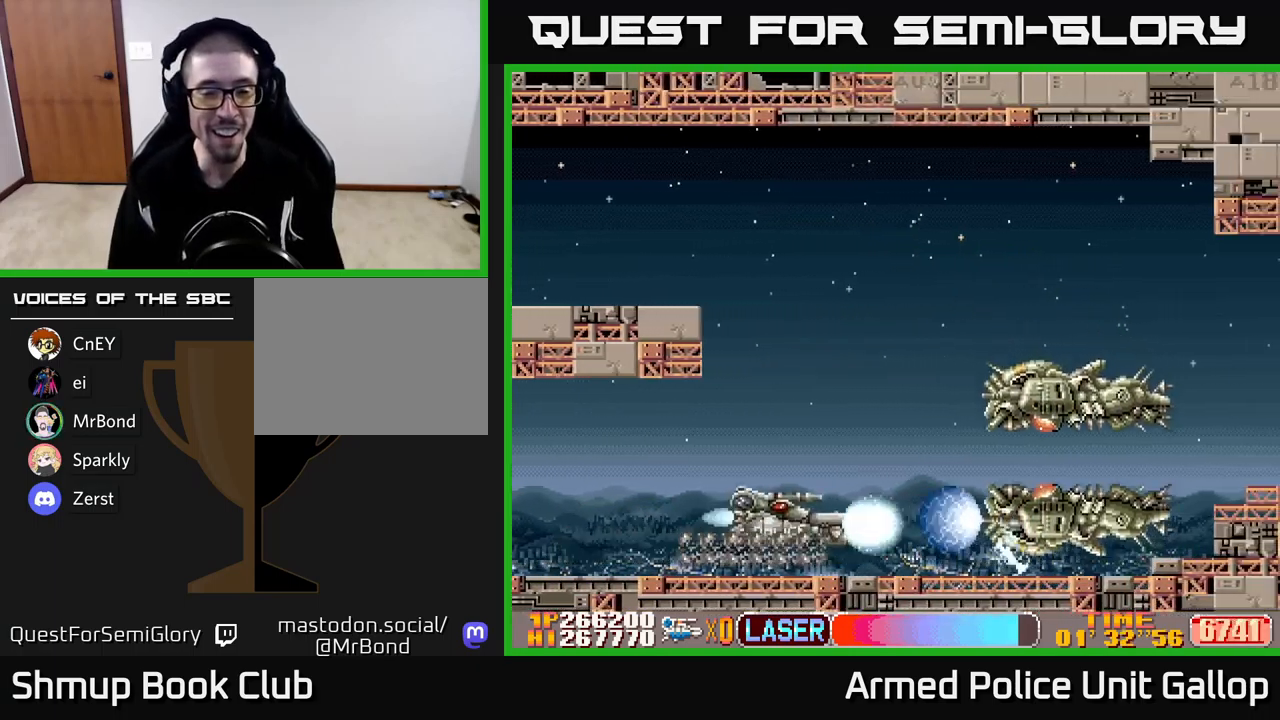
{"buttons": ["A", "DPAD_DOWN"], "left_stick": "center", "events": [[134, "DPAD_LEFT", "up"], [234, "DPAD_LEFT", "down"], [434, "DPAD_LEFT", "up"], [484, "DPAD_UP", "up"], [500, "DPAD_DOWN", "down"]]}
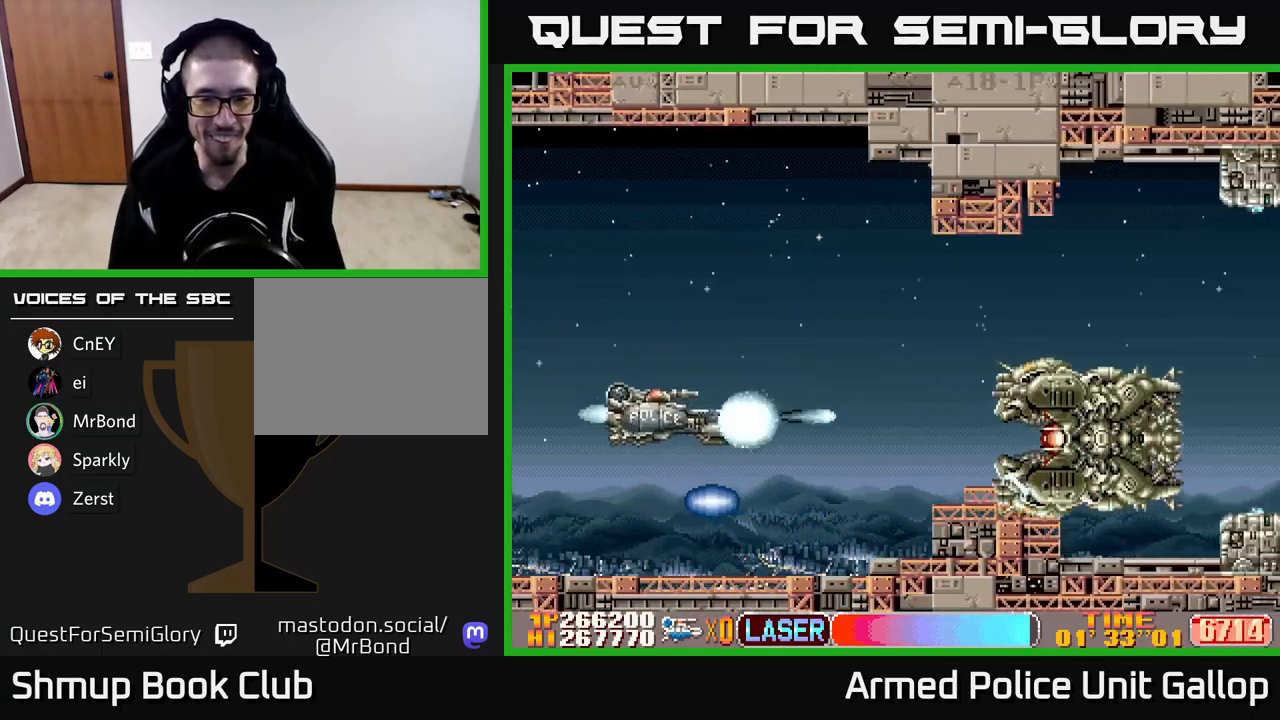
{"buttons": ["A"], "left_stick": "center", "events": [[100, "DPAD_DOWN", "up"]]}
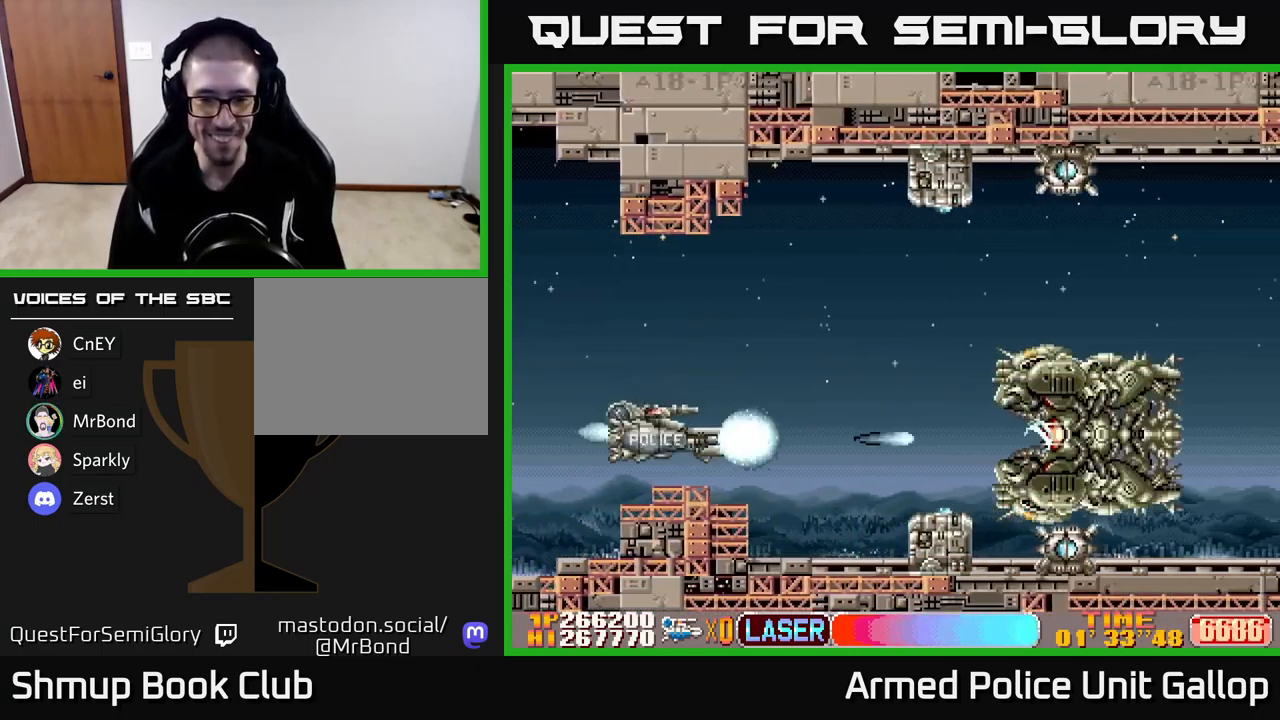
{"buttons": ["A"], "left_stick": "center", "events": []}
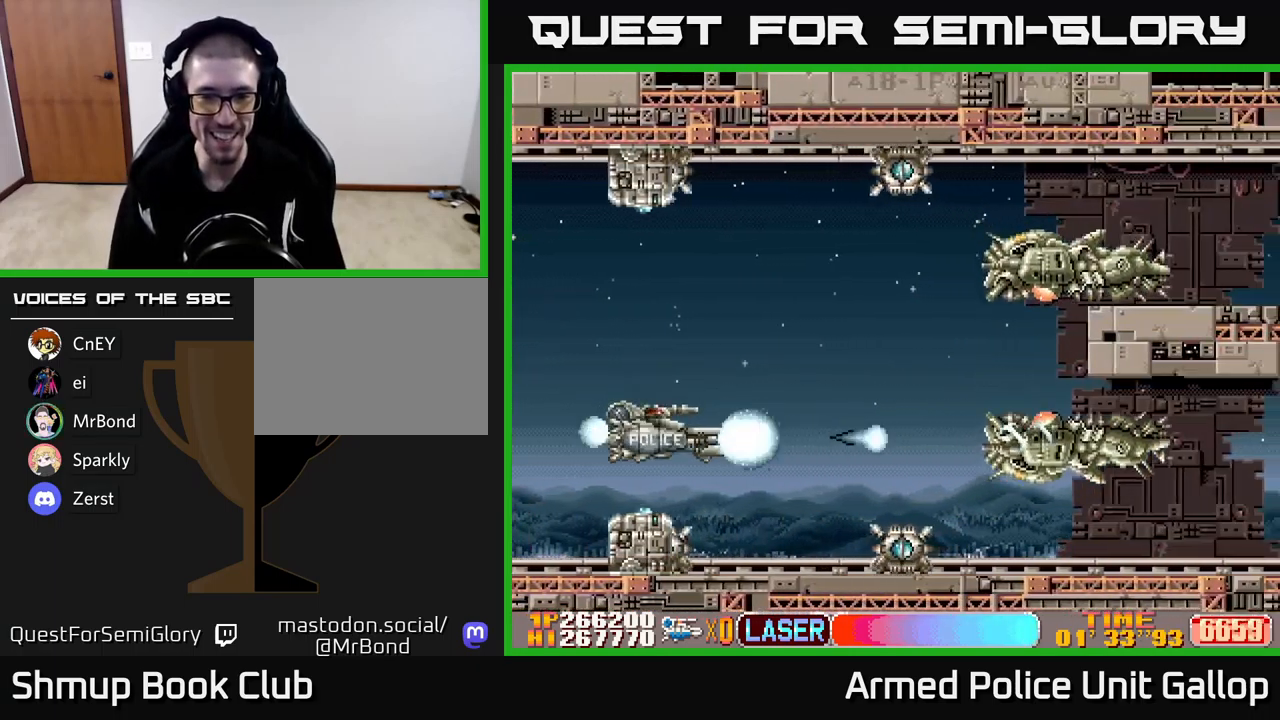
{"buttons": ["A"], "left_stick": "center", "events": [[34, "DPAD_UP", "down"], [117, "DPAD_LEFT", "down"], [184, "DPAD_LEFT", "up"], [234, "DPAD_UP", "up"], [334, "DPAD_DOWN", "down"], [500, "DPAD_DOWN", "up"]]}
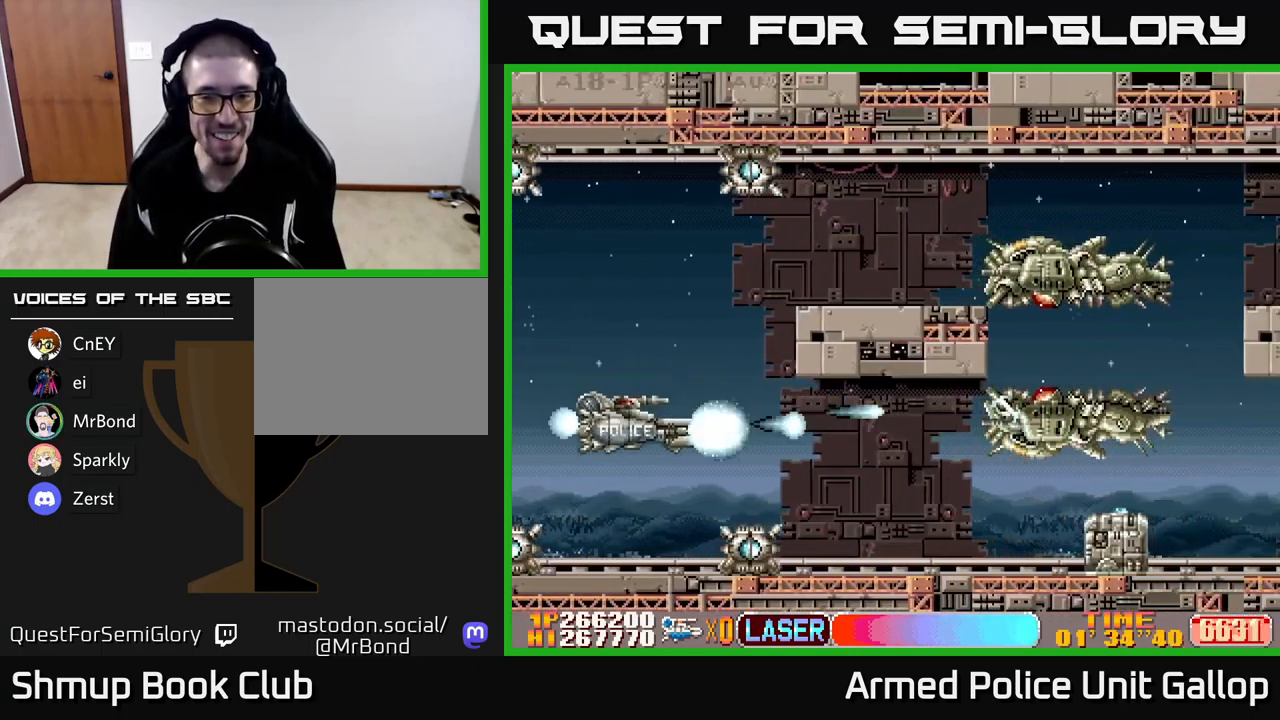
{"buttons": ["B"], "left_stick": "center", "events": [[250, "DPAD_DOWN", "down"], [267, "DPAD_RIGHT", "down"], [300, "DPAD_DOWN", "up"], [367, "DPAD_RIGHT", "up"], [400, "A", "up"], [400, "B", "down"]]}
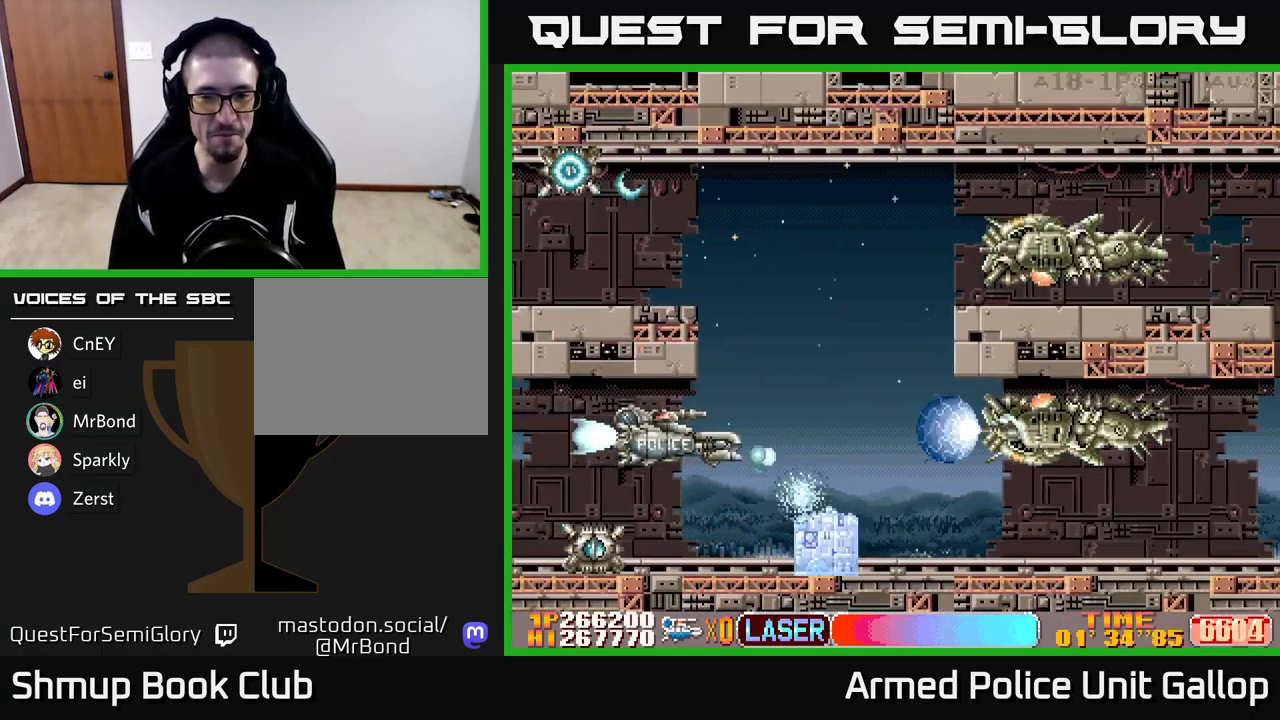
{"buttons": ["B", "DPAD_DOWN", "DPAD_RIGHT"], "left_stick": "center", "events": [[234, "DPAD_LEFT", "down"], [267, "DPAD_DOWN", "down"], [350, "DPAD_LEFT", "up"], [434, "DPAD_RIGHT", "down"]]}
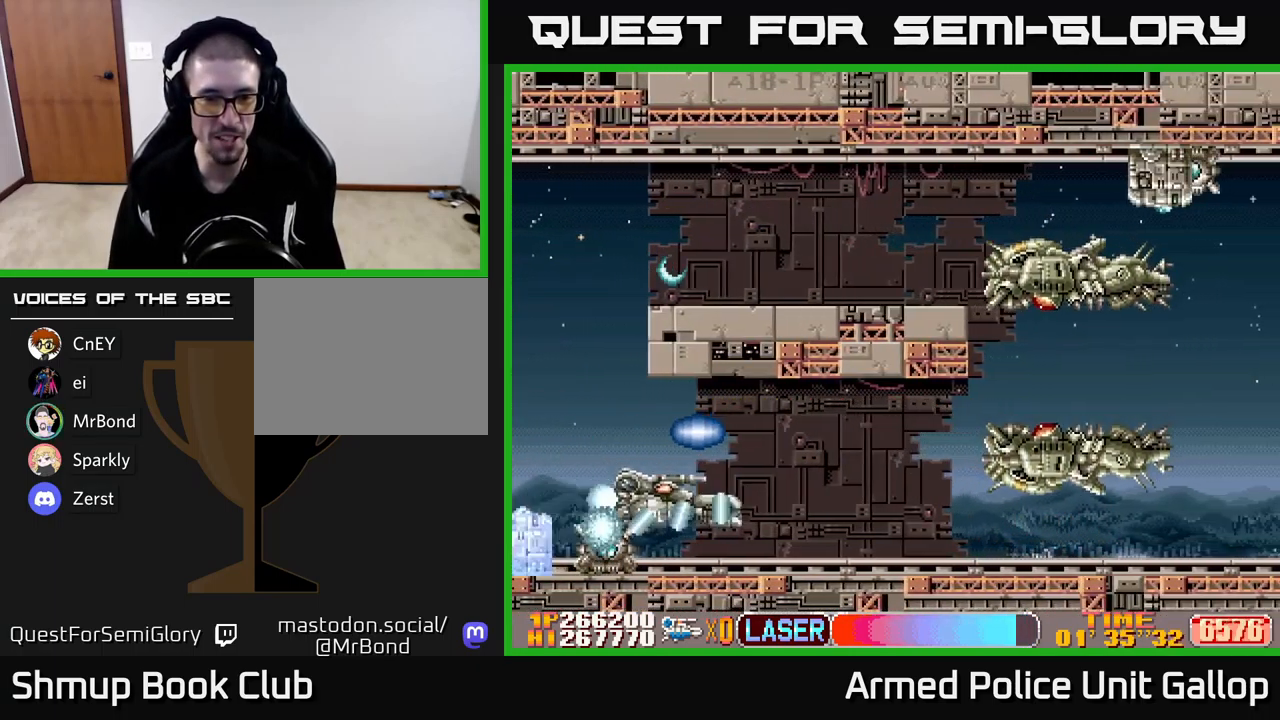
{"buttons": ["A"], "left_stick": "center", "events": [[150, "DPAD_DOWN", "up"], [167, "A", "down"], [167, "DPAD_RIGHT", "up"], [200, "B", "up"], [217, "DPAD_RIGHT", "down"], [217, "DPAD_UP", "down"], [234, "DPAD_RIGHT", "up"], [384, "DPAD_UP", "up"]]}
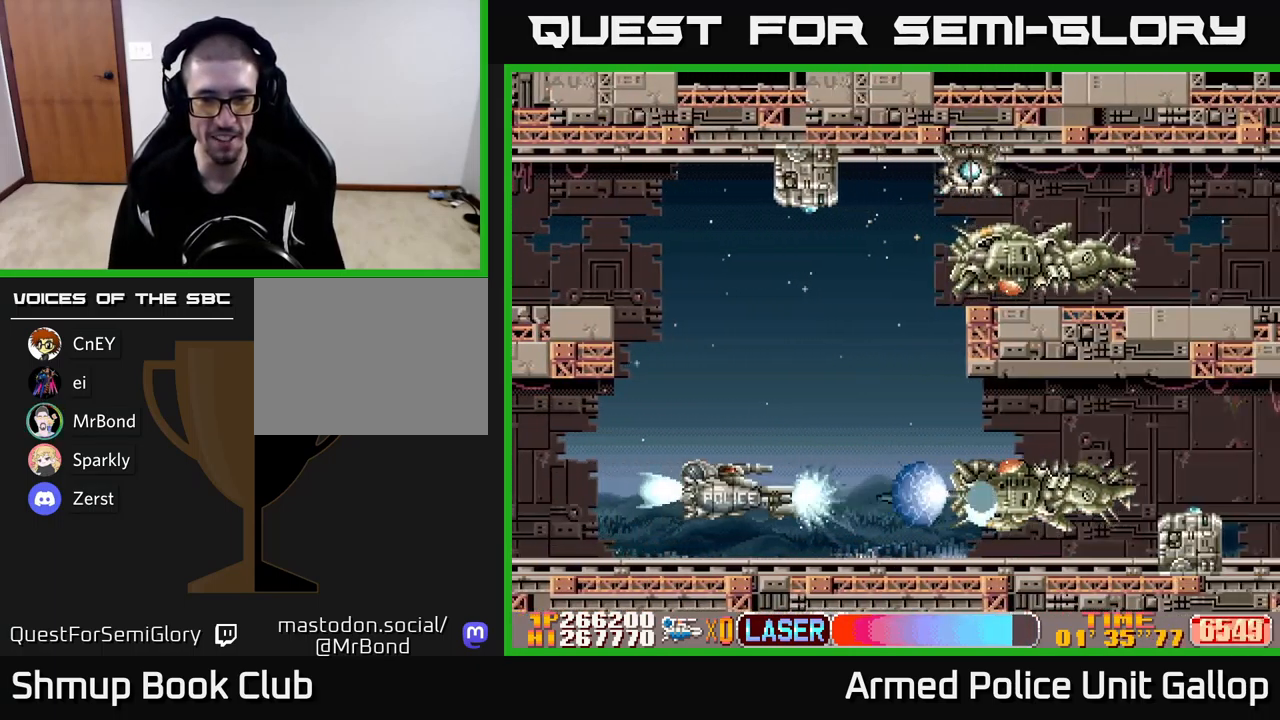
{"buttons": ["A", "DPAD_UP"], "left_stick": "center", "events": [[117, "DPAD_LEFT", "down"], [317, "DPAD_LEFT", "up"], [317, "DPAD_UP", "down"]]}
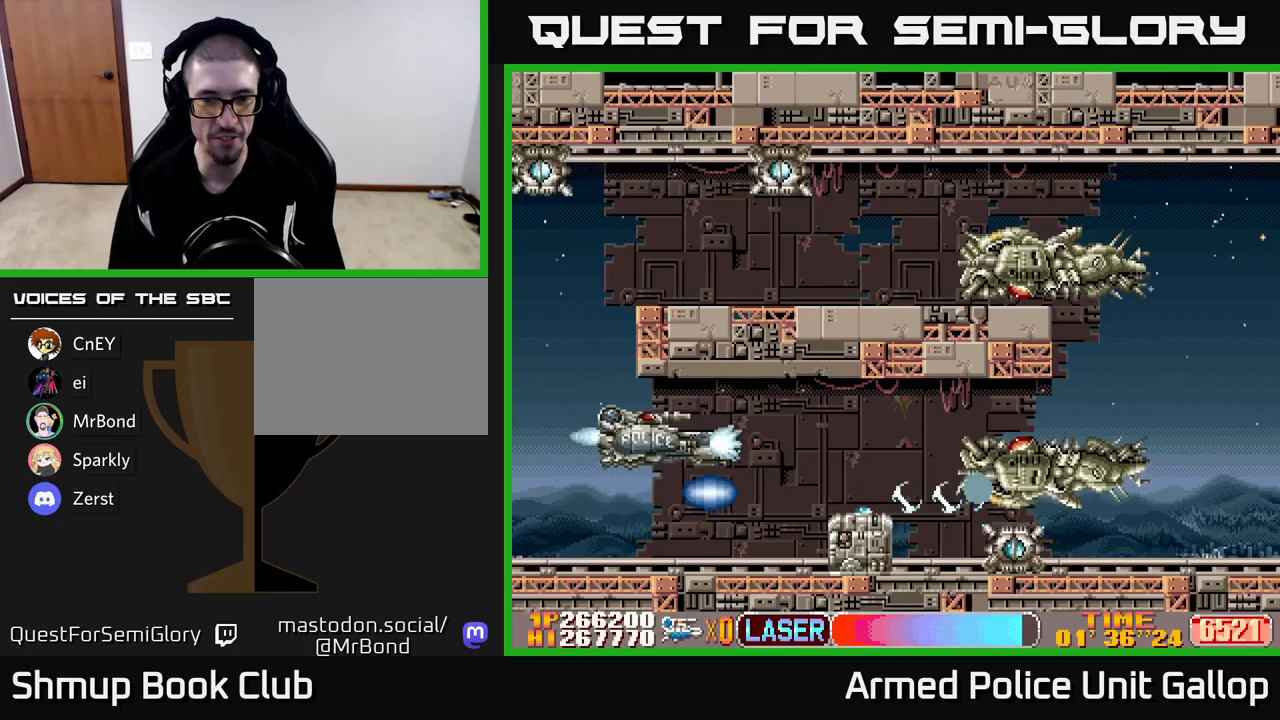
{"buttons": ["A"], "left_stick": "center", "events": [[50, "DPAD_UP", "up"]]}
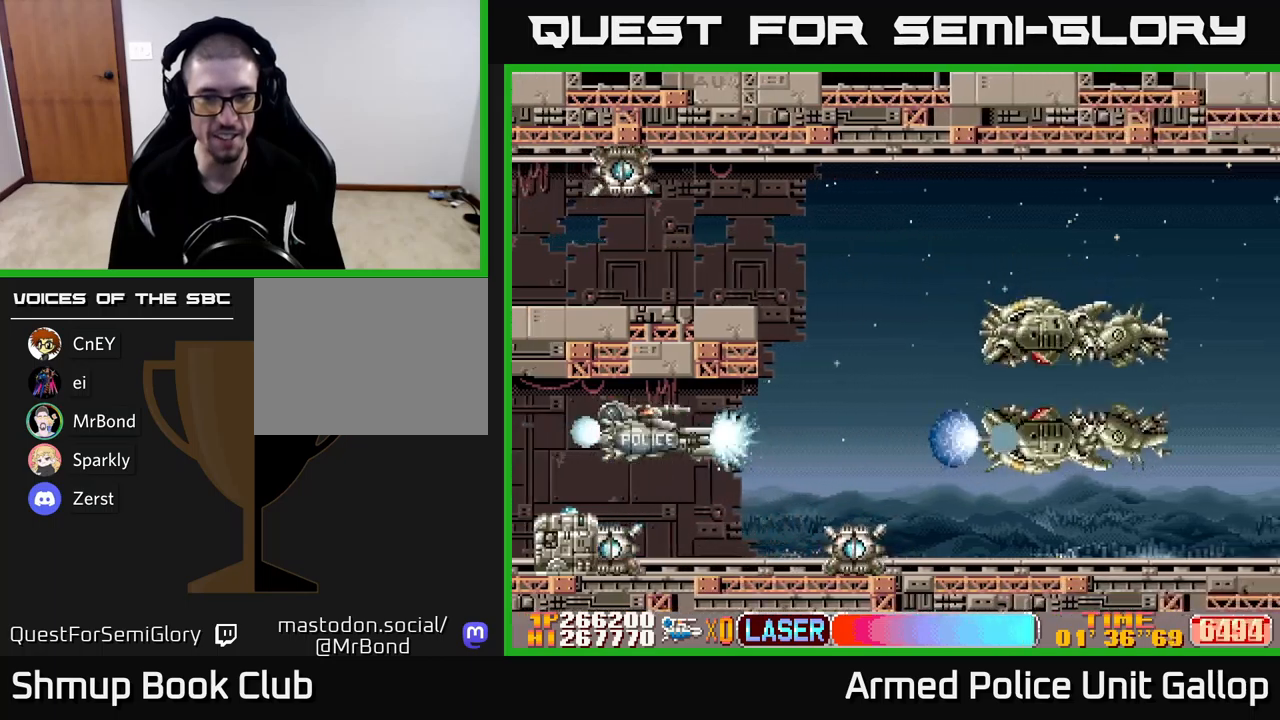
{"buttons": ["A", "DPAD_UP"], "left_stick": "center", "events": [[400, "DPAD_UP", "down"]]}
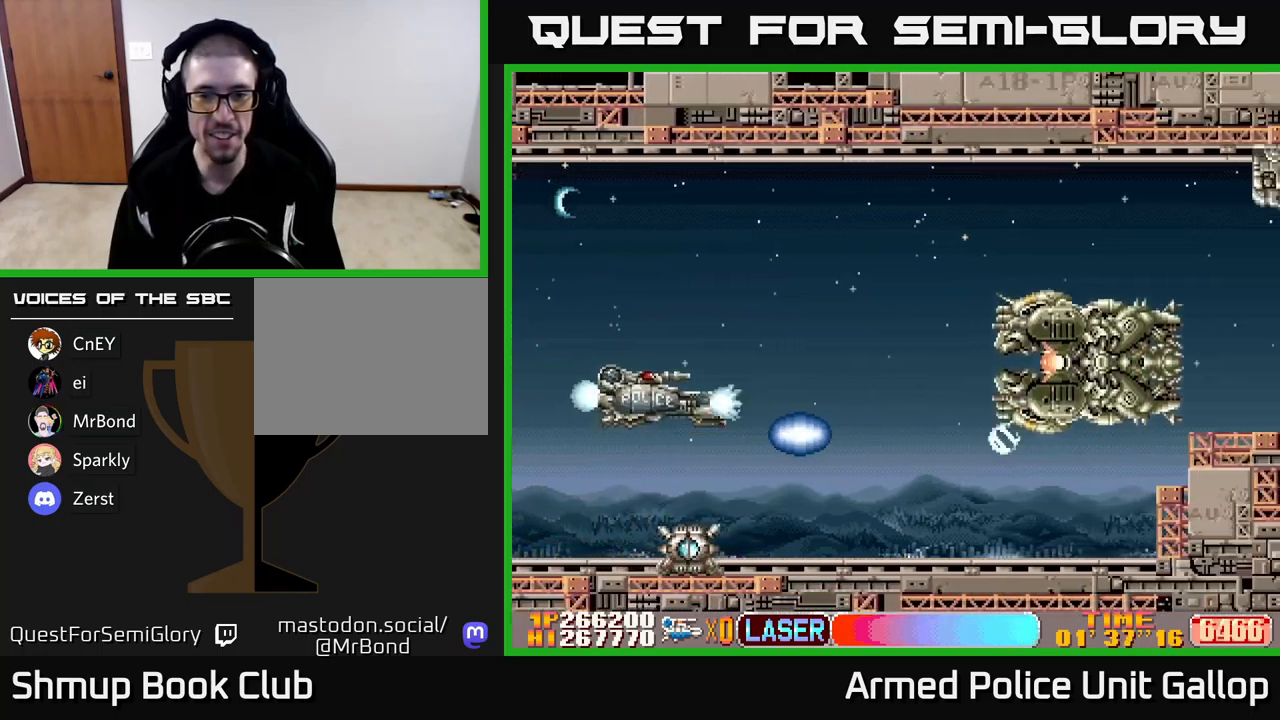
{"buttons": ["A", "DPAD_UP", "DPAD_RIGHT"], "left_stick": "center", "events": [[16, "DPAD_UP", "up"], [150, "DPAD_UP", "down"], [300, "DPAD_RIGHT", "down"], [316, "DPAD_UP", "up"], [500, "DPAD_UP", "down"]]}
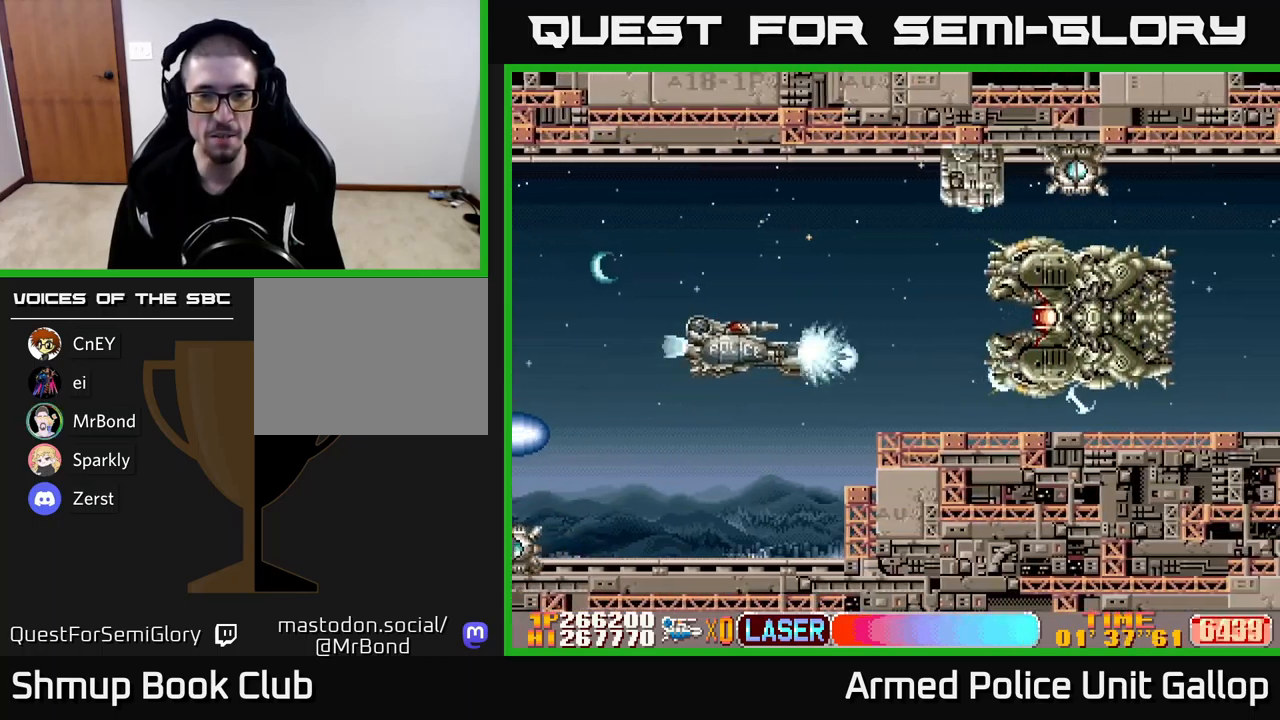
{"buttons": ["A"], "left_stick": "center", "events": [[16, "DPAD_RIGHT", "up"], [116, "DPAD_UP", "up"], [350, "DPAD_UP", "down"], [400, "DPAD_UP", "up"]]}
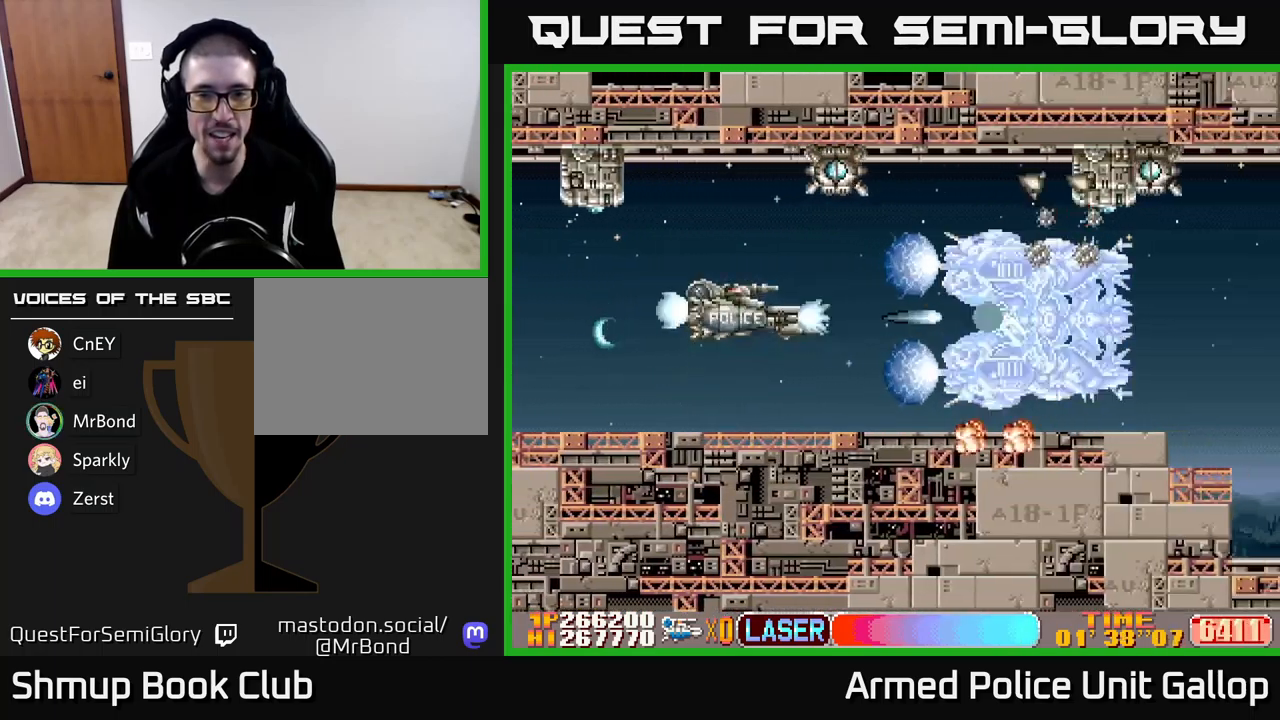
{"buttons": ["A"], "left_stick": "center", "events": []}